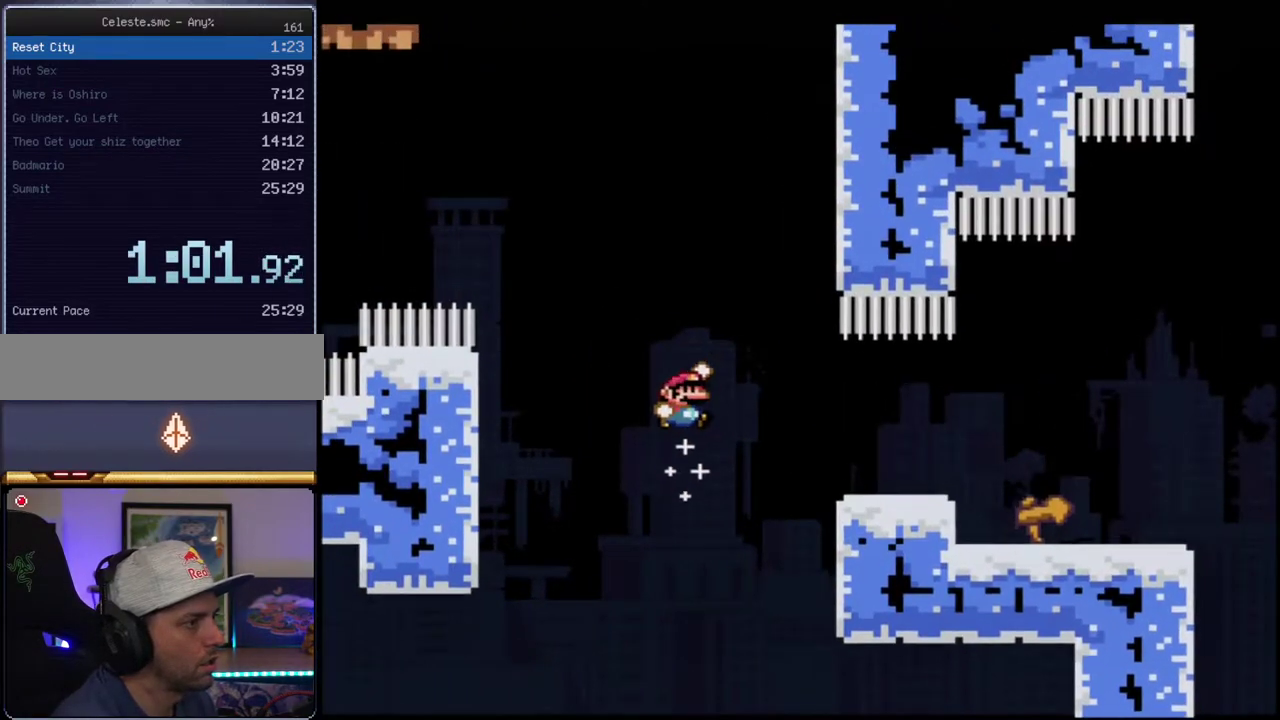
Gameplay with a controller (Nintendo layout); each line is a JSON object with the inputs held at the frame after it. "events" lists button and stick changes between this image and that frame as [ms after this image, input, new state], when the widget could be followed in between. Not read: L3 R3.
{"buttons": ["B", "Y"], "events": [[200, "R1", "down"], [400, "DPAD_RIGHT", "up"], [400, "R1", "up"]]}
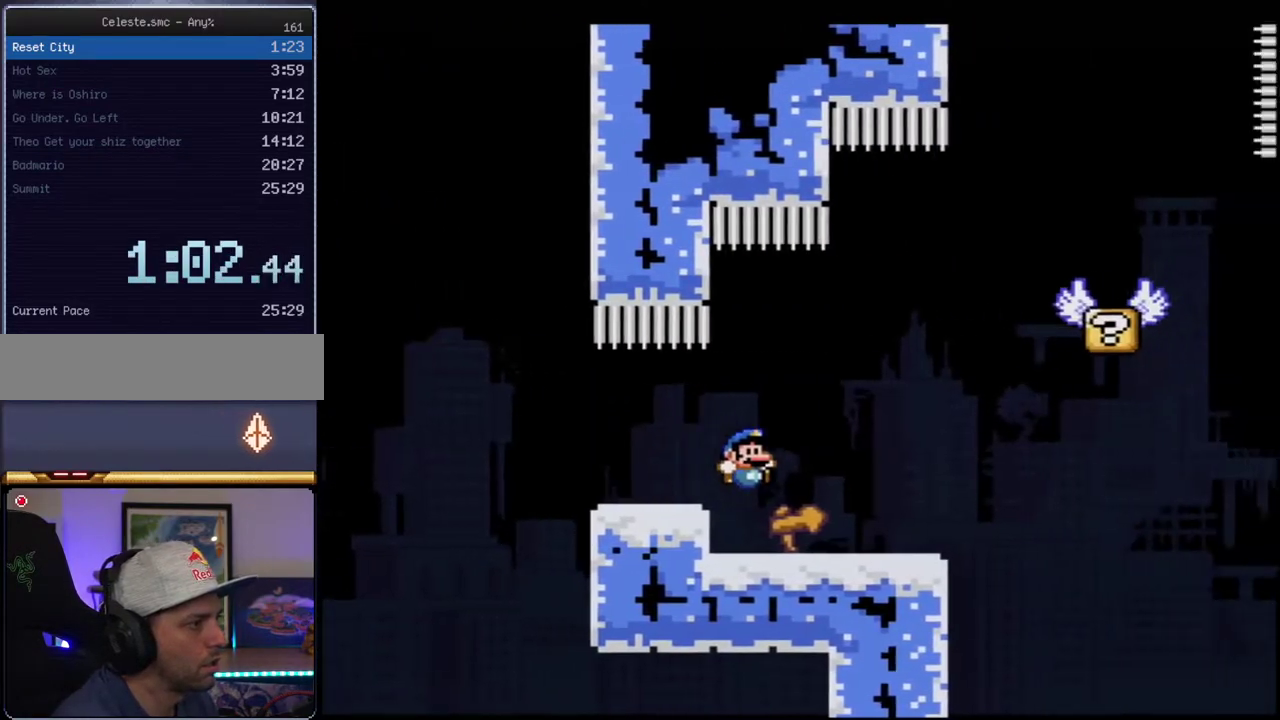
{"buttons": ["Y"], "events": [[50, "B", "up"], [167, "B", "down"], [300, "DPAD_LEFT", "down"], [333, "B", "up"], [400, "Y", "up"], [433, "DPAD_LEFT", "up"], [450, "Y", "down"]]}
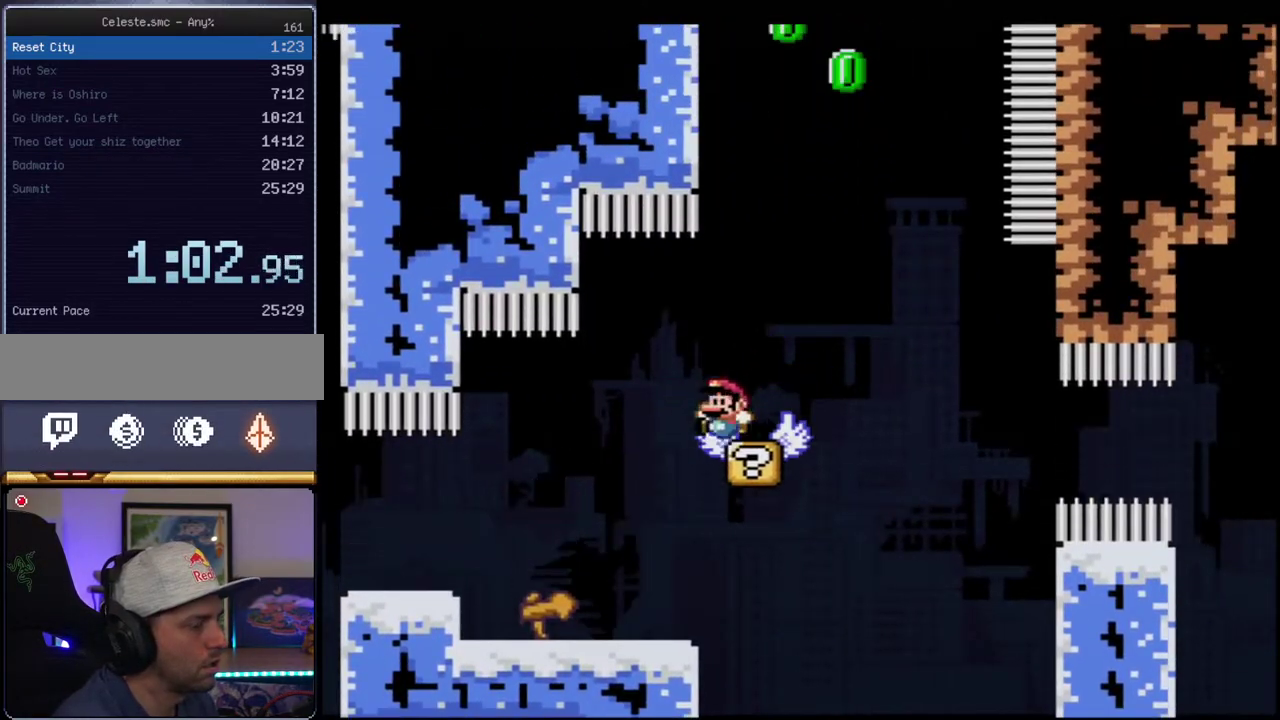
{"buttons": [], "events": [[50, "Y", "up"]]}
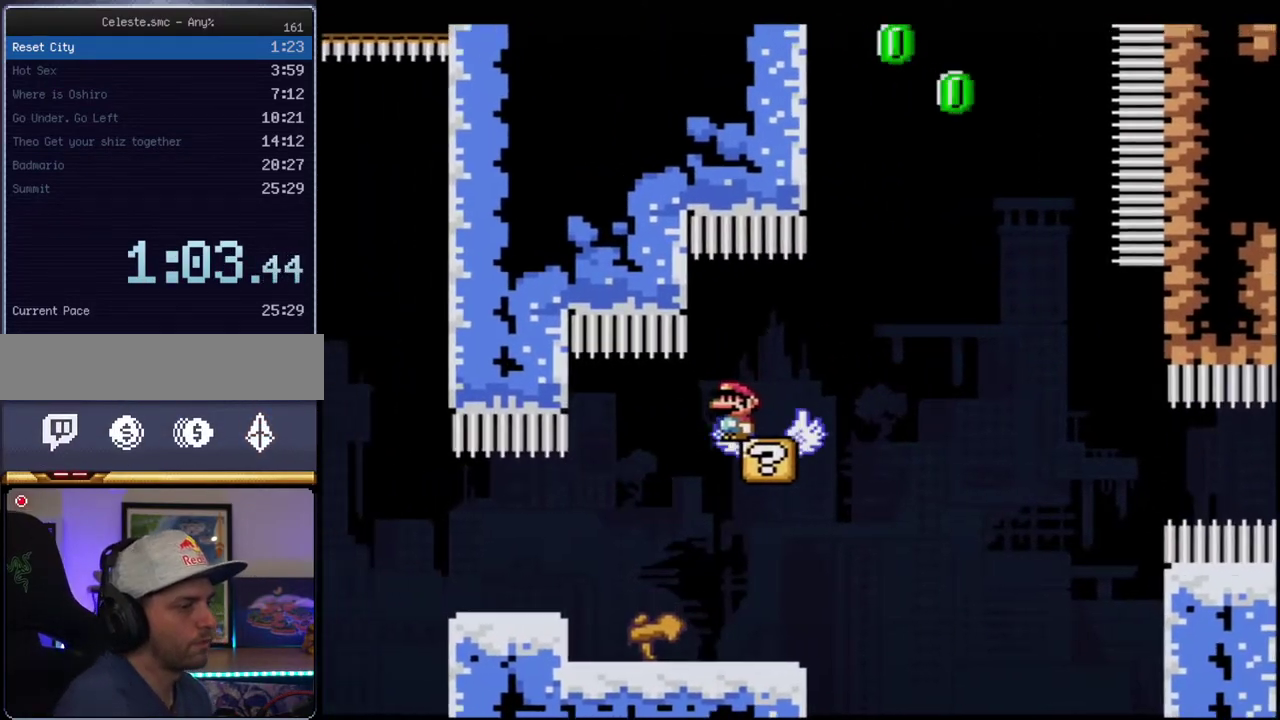
{"buttons": [], "events": []}
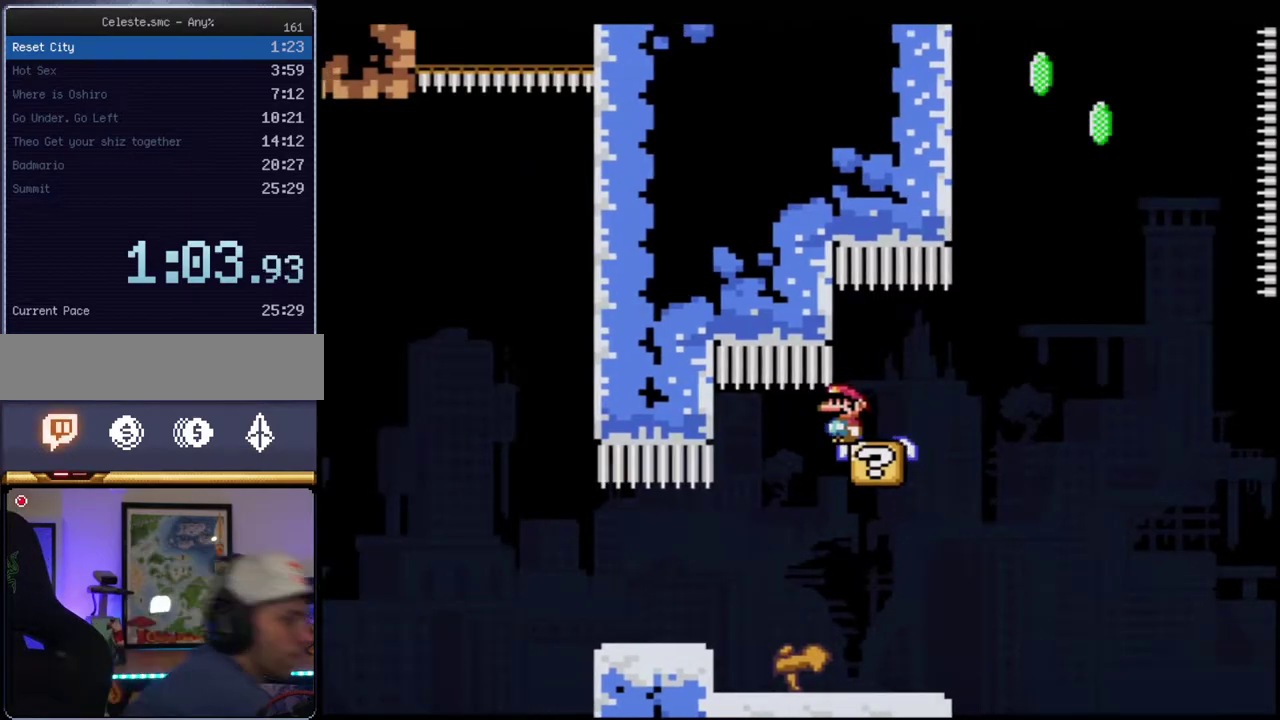
{"buttons": [], "events": []}
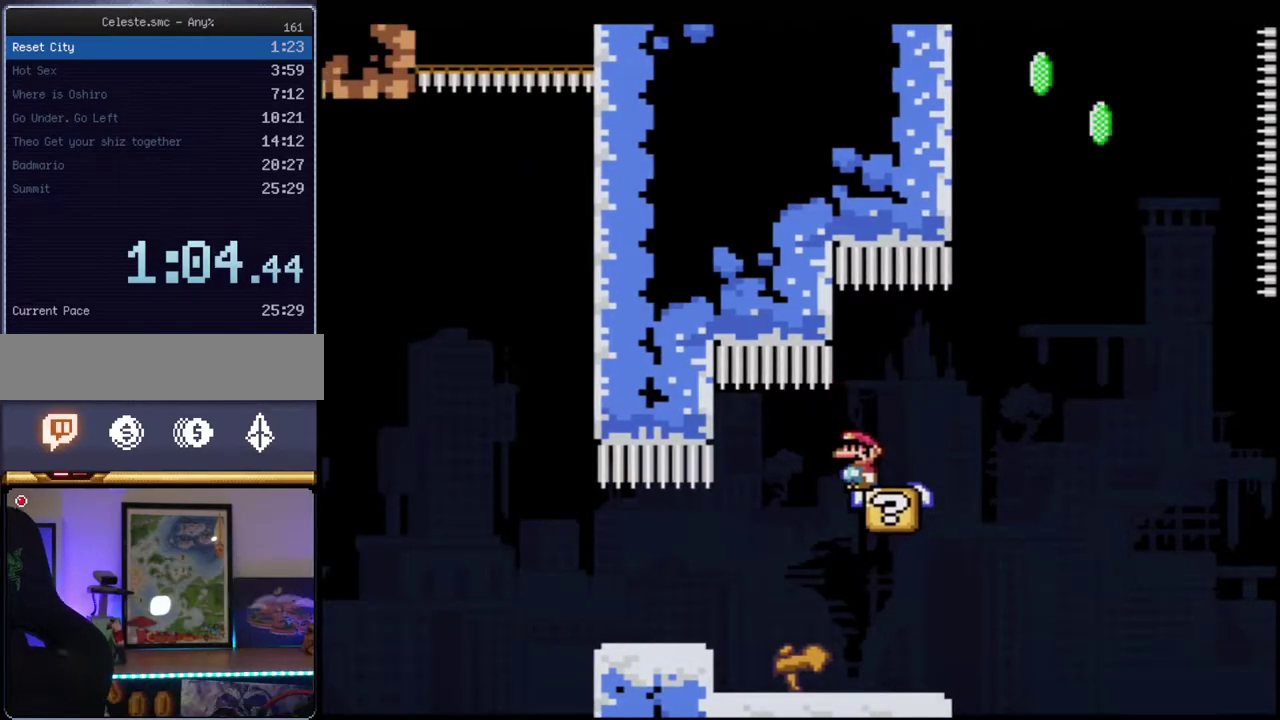
{"buttons": [], "events": []}
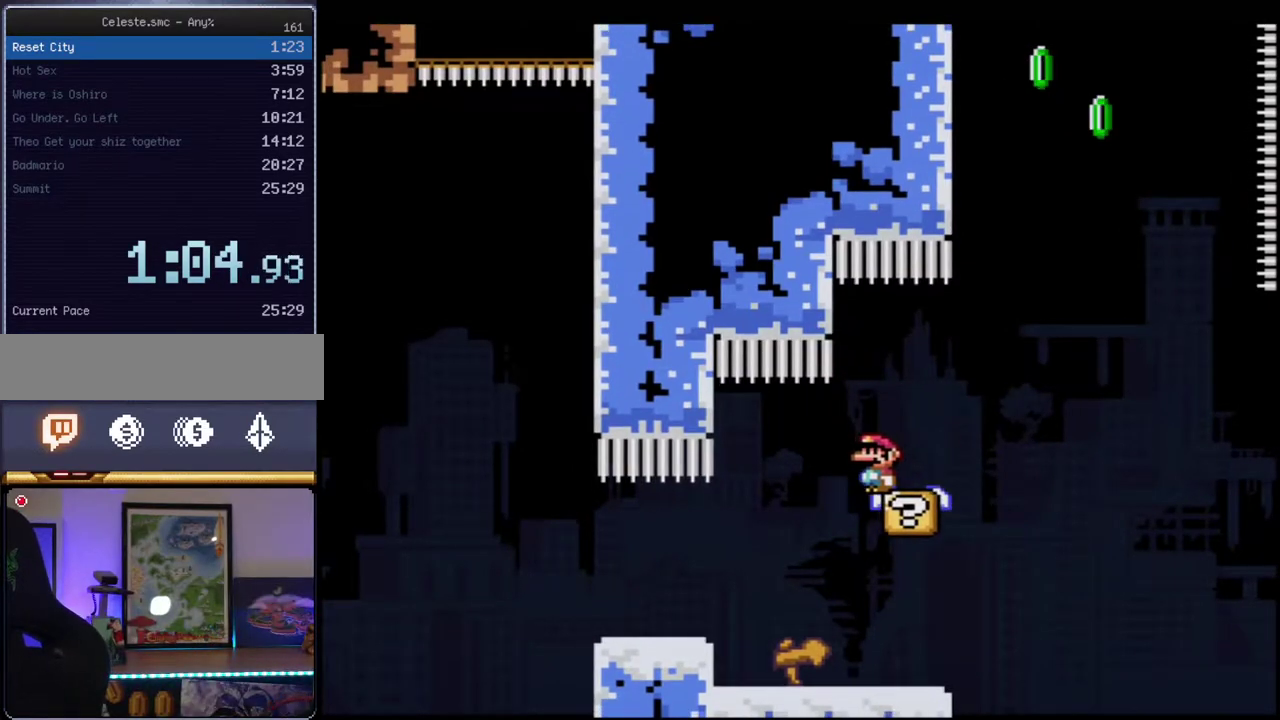
{"buttons": [], "events": []}
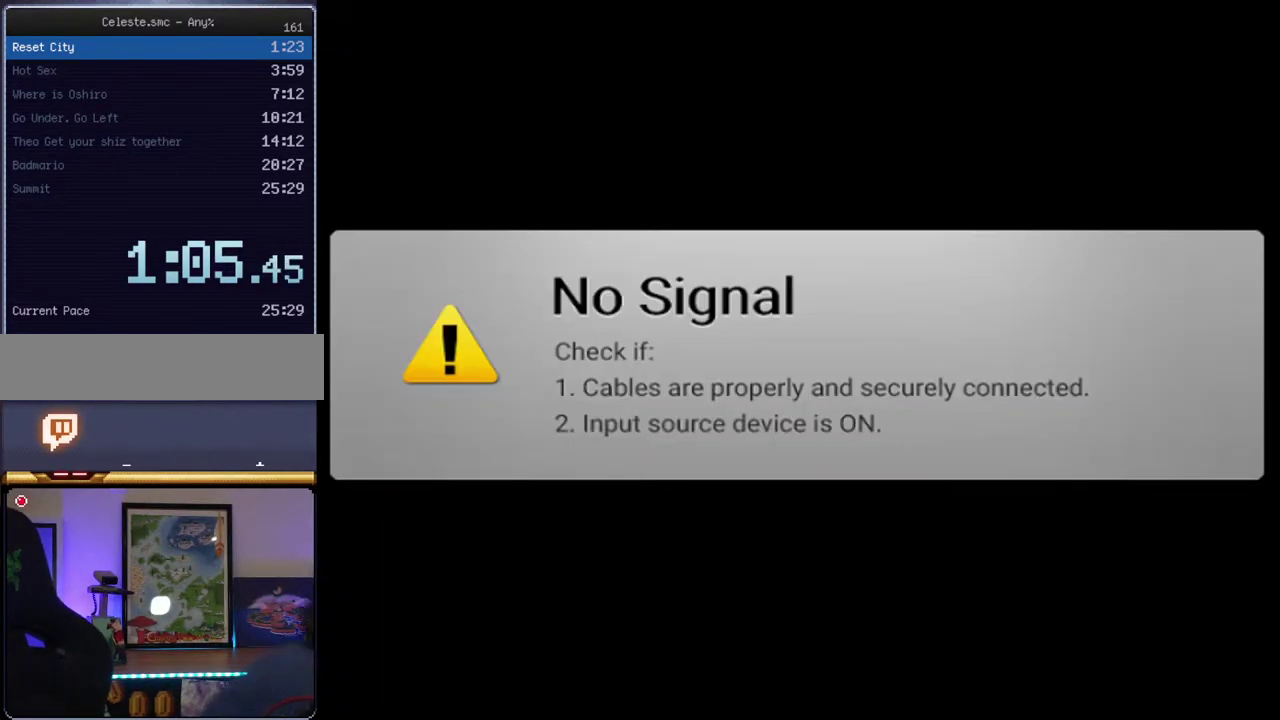
{"buttons": [], "events": []}
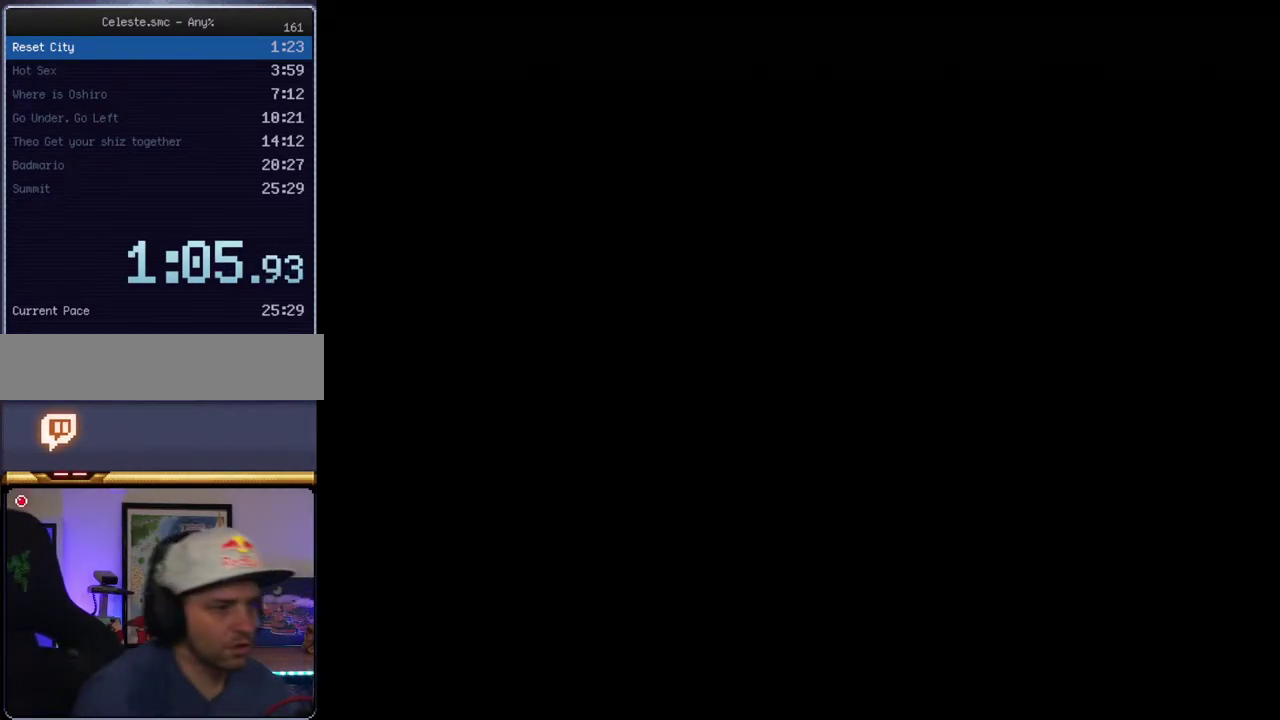
{"buttons": [], "events": []}
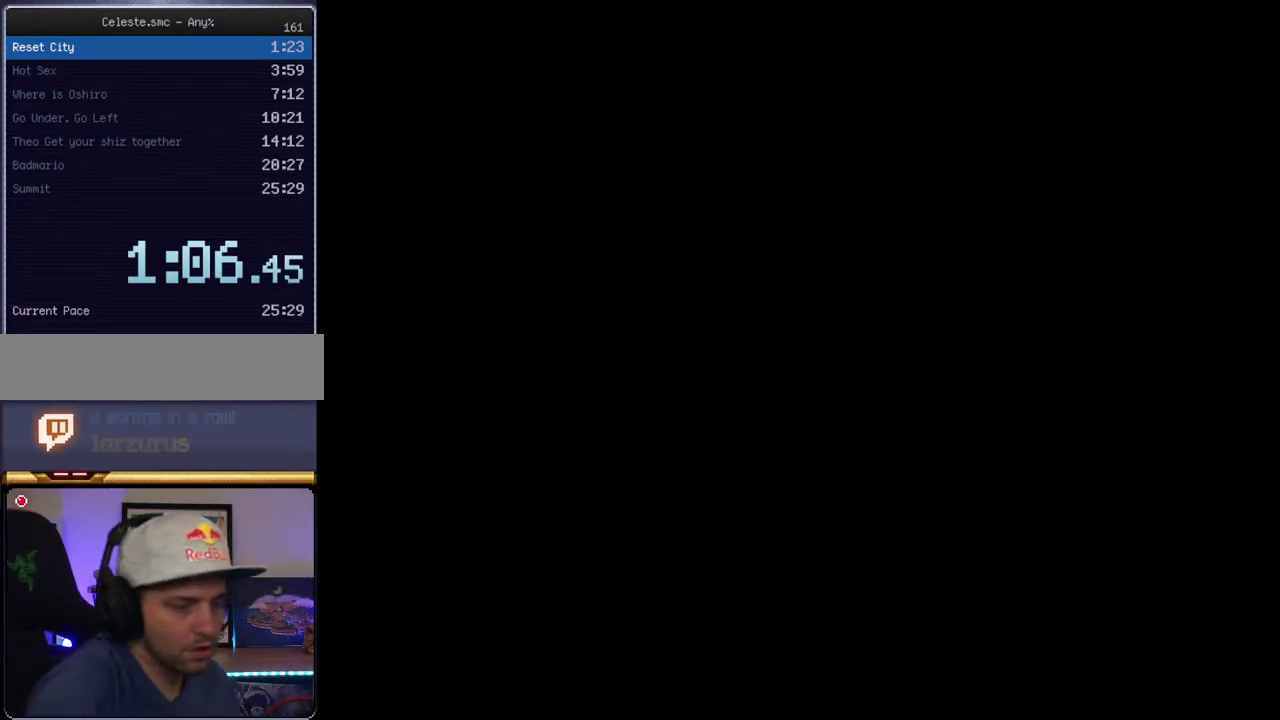
{"buttons": [], "events": []}
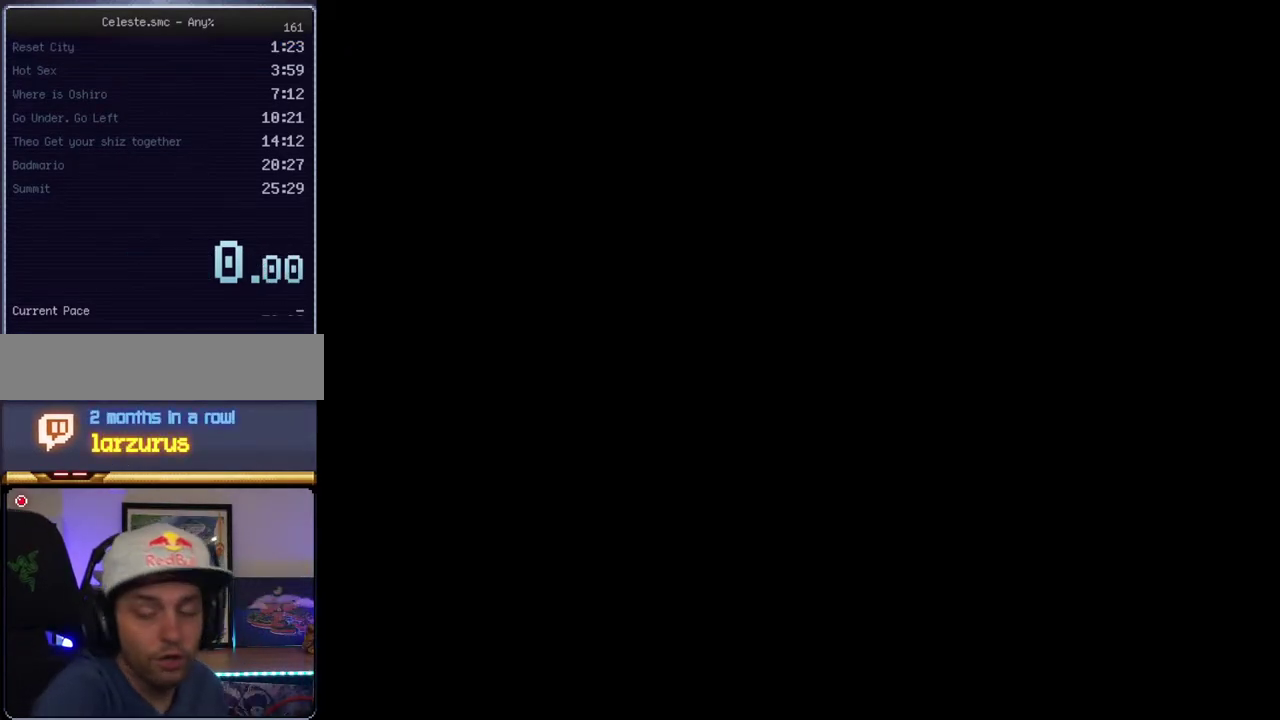
{"buttons": [], "events": []}
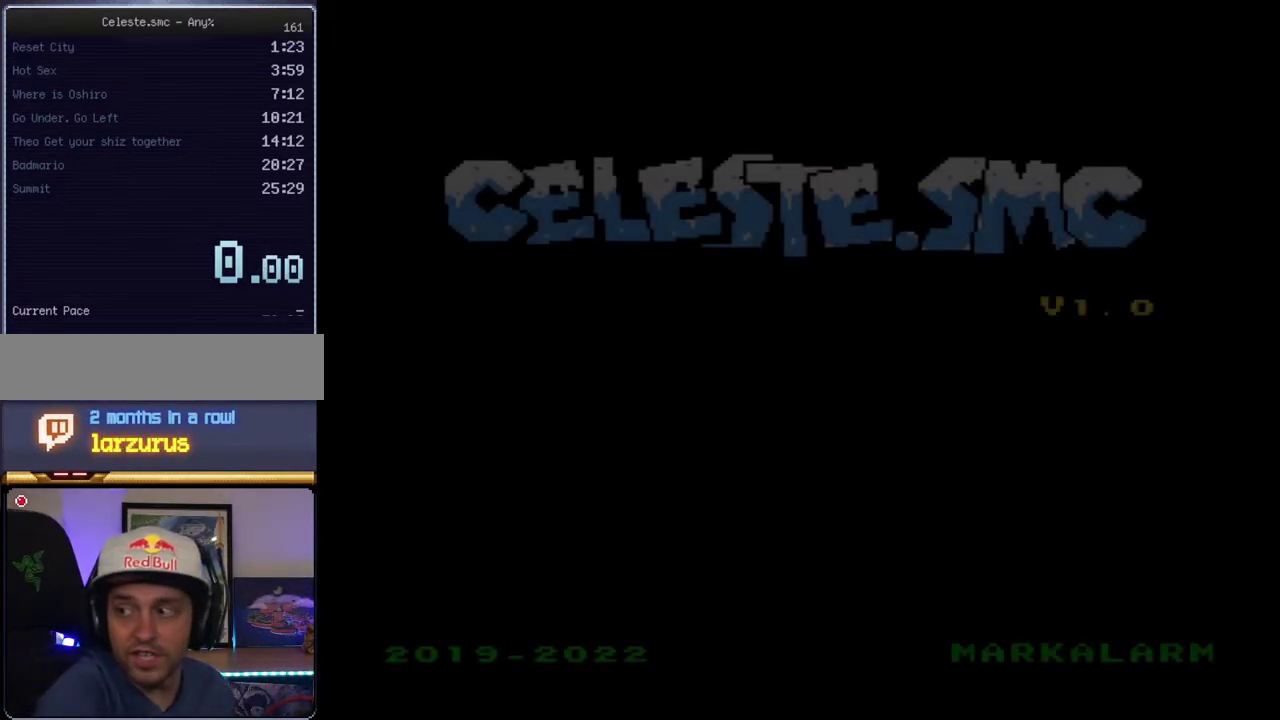
{"buttons": [], "events": []}
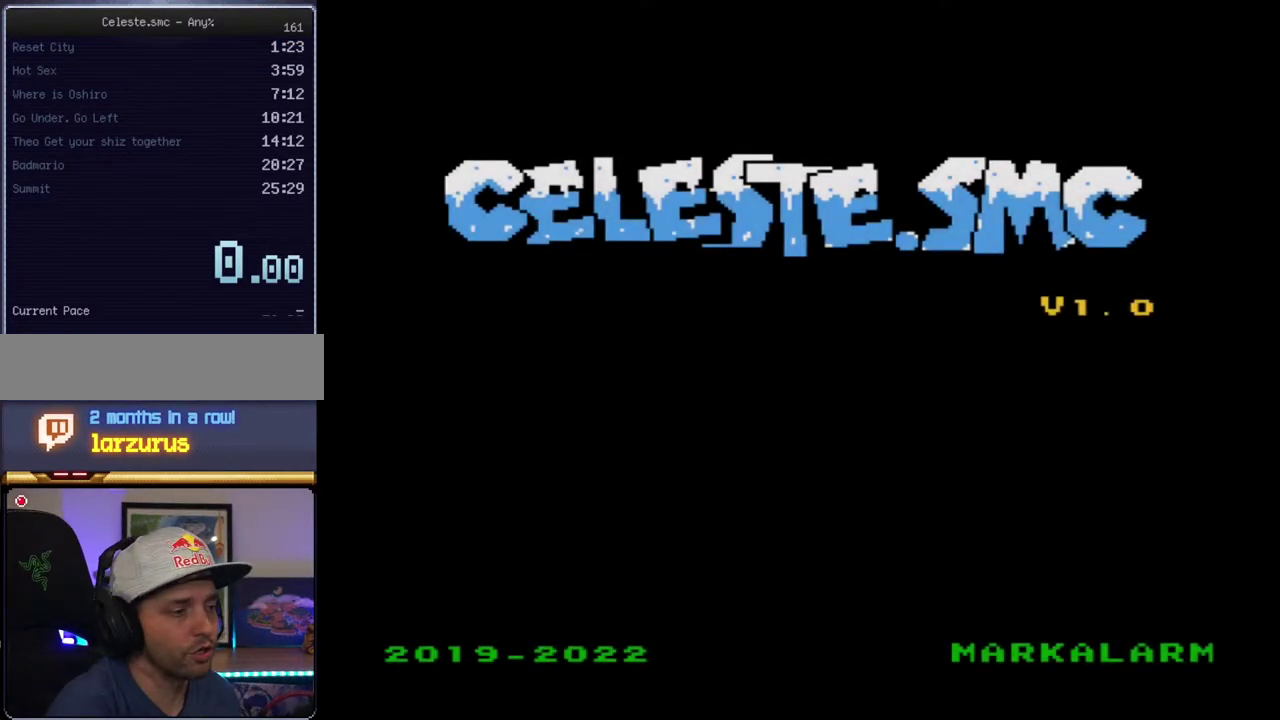
{"buttons": [], "events": []}
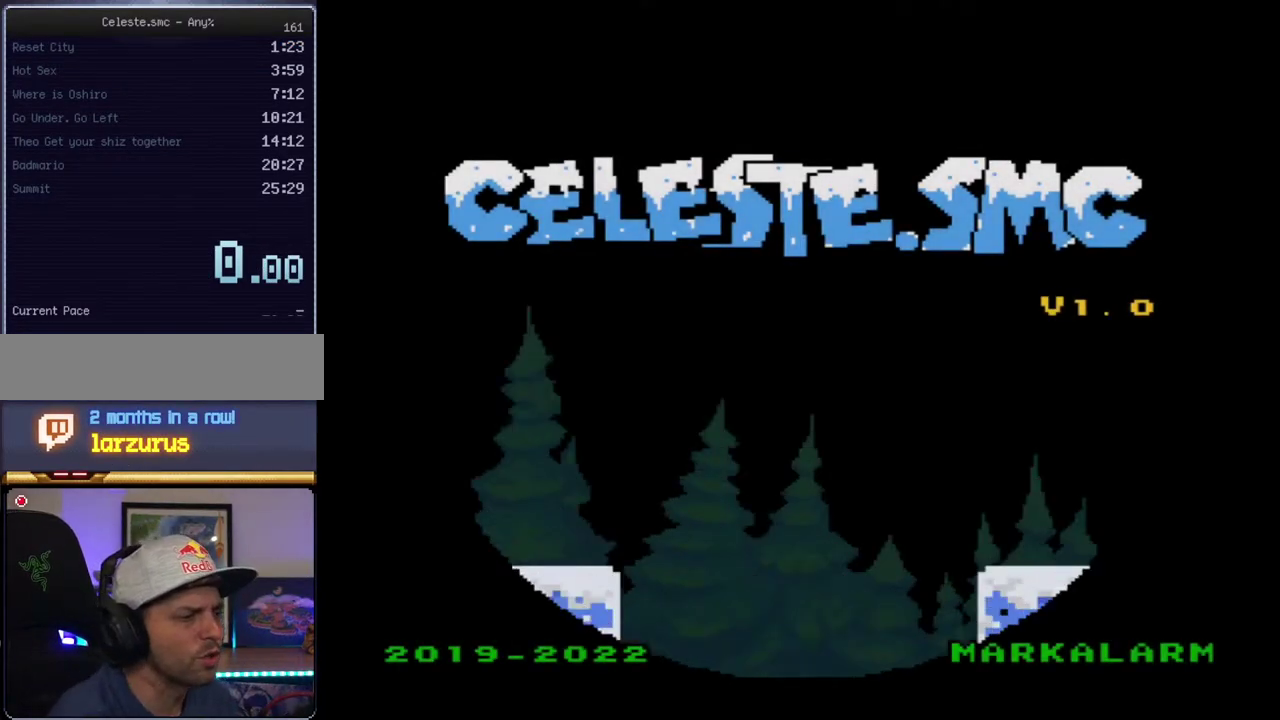
{"buttons": ["DPAD_DOWN"], "events": [[183, "A", "down"], [267, "A", "up"], [450, "DPAD_DOWN", "down"]]}
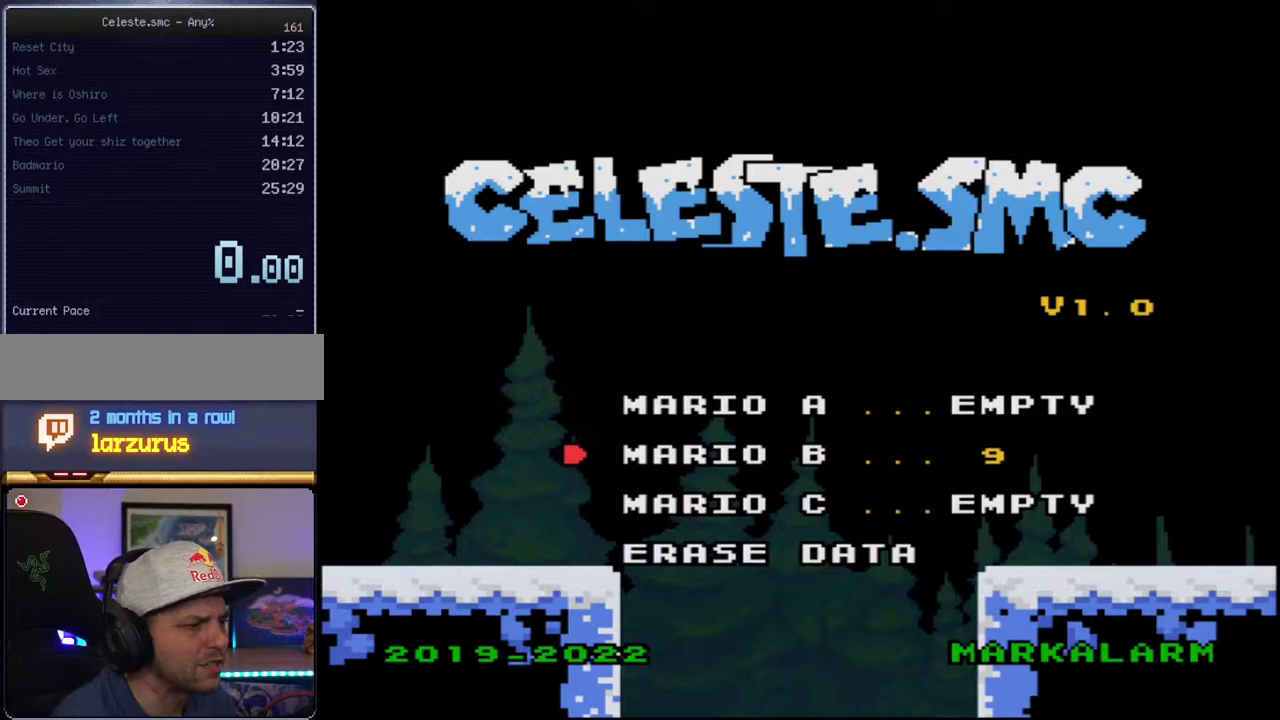
{"buttons": ["A"], "events": [[83, "DPAD_DOWN", "up"], [200, "DPAD_UP", "down"], [300, "DPAD_UP", "up"], [367, "A", "down"]]}
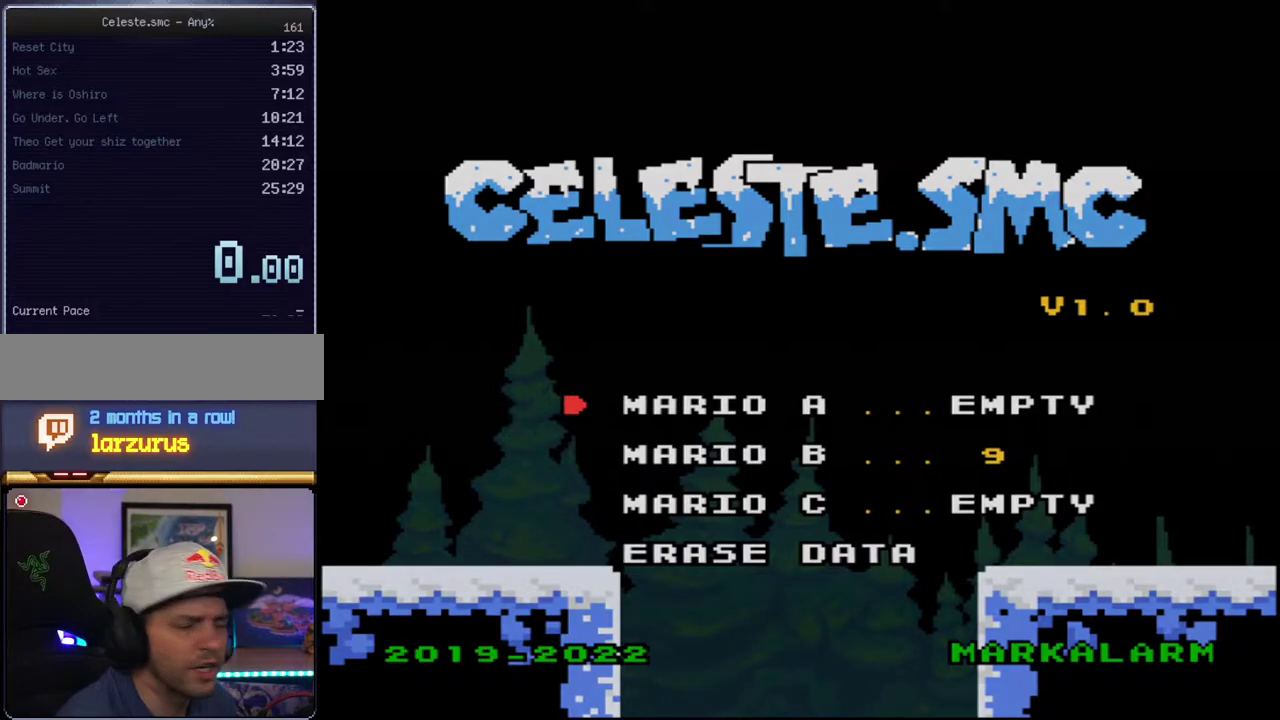
{"buttons": ["Y"], "events": [[17, "A", "up"], [400, "Y", "down"]]}
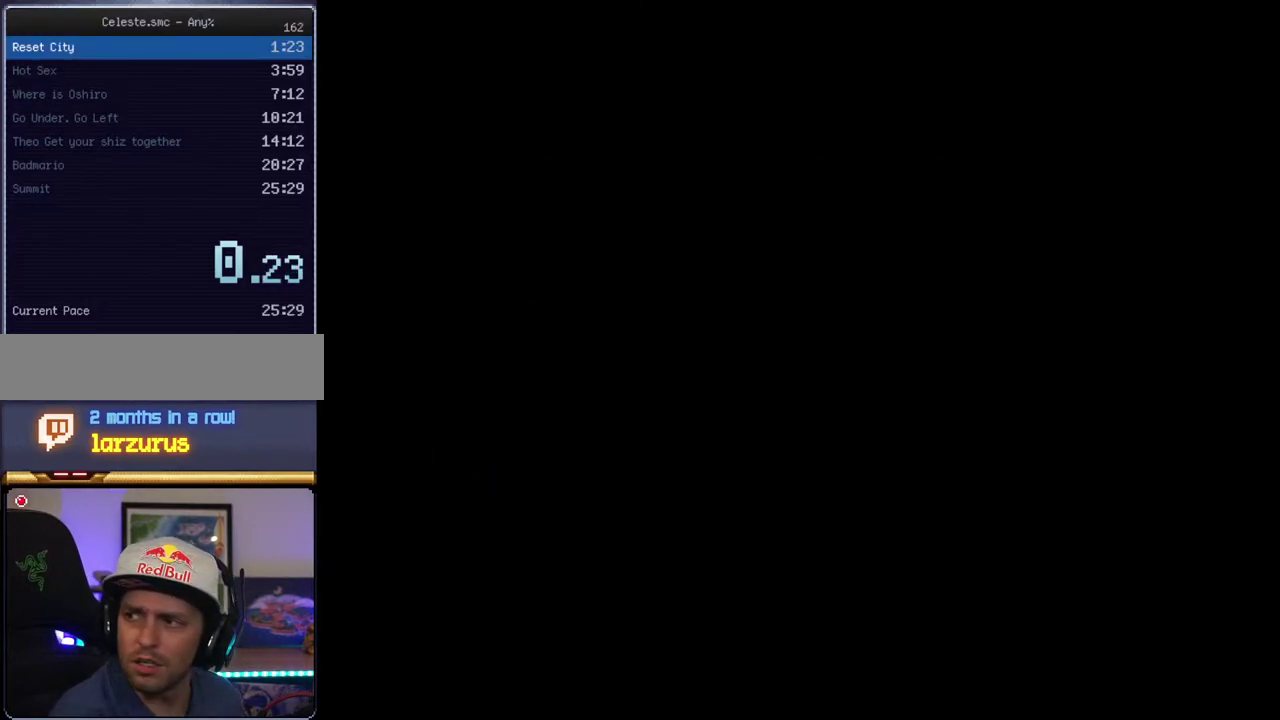
{"buttons": ["Y"], "events": []}
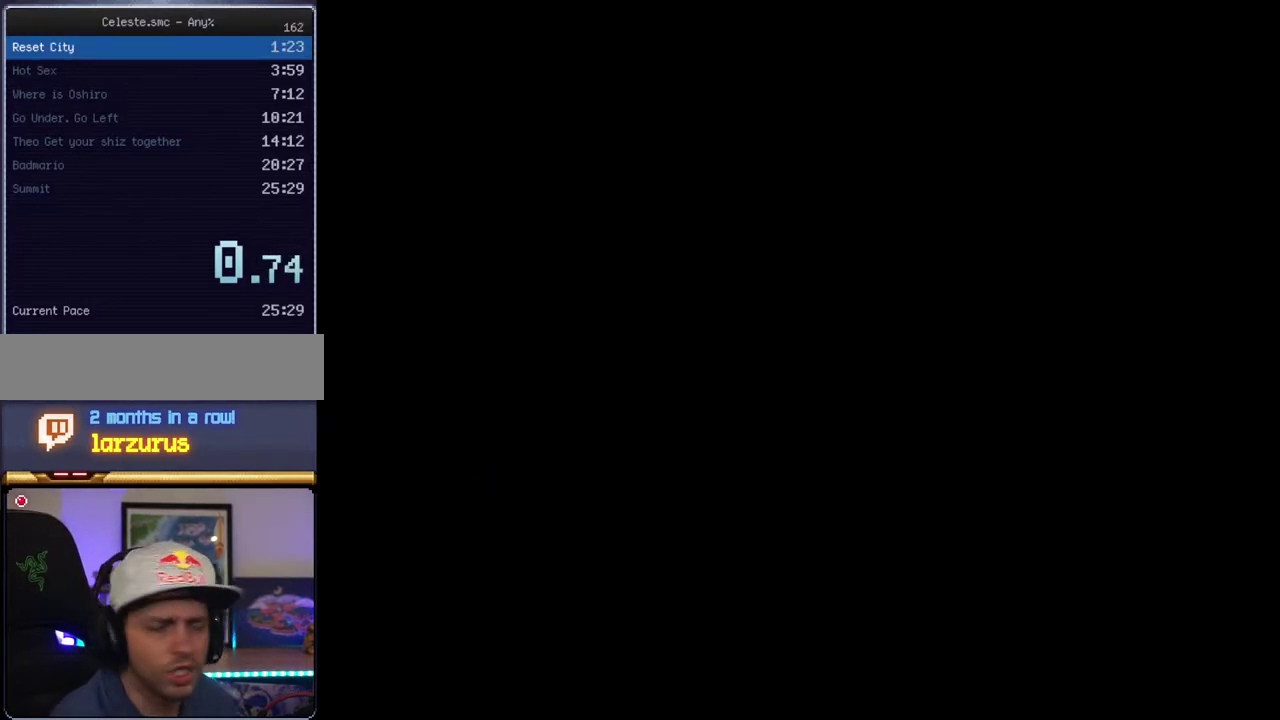
{"buttons": ["Y"], "events": []}
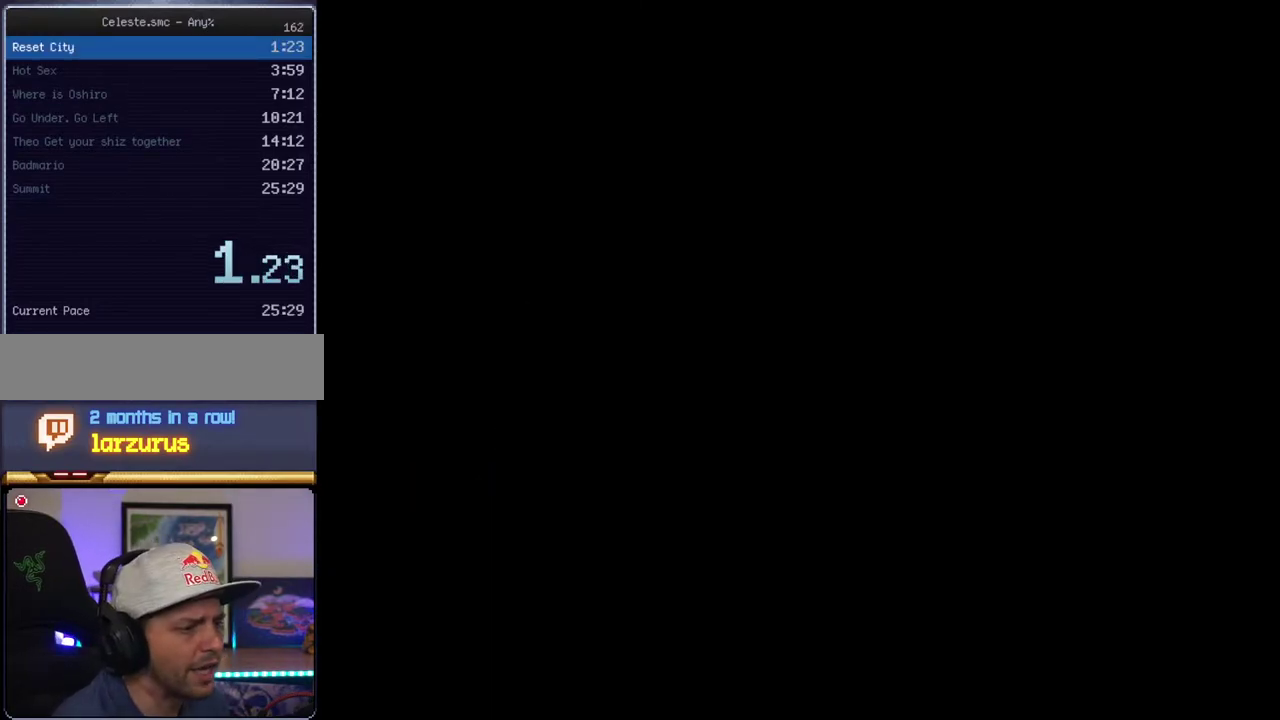
{"buttons": ["Y", "DPAD_RIGHT"], "events": [[150, "DPAD_RIGHT", "down"]]}
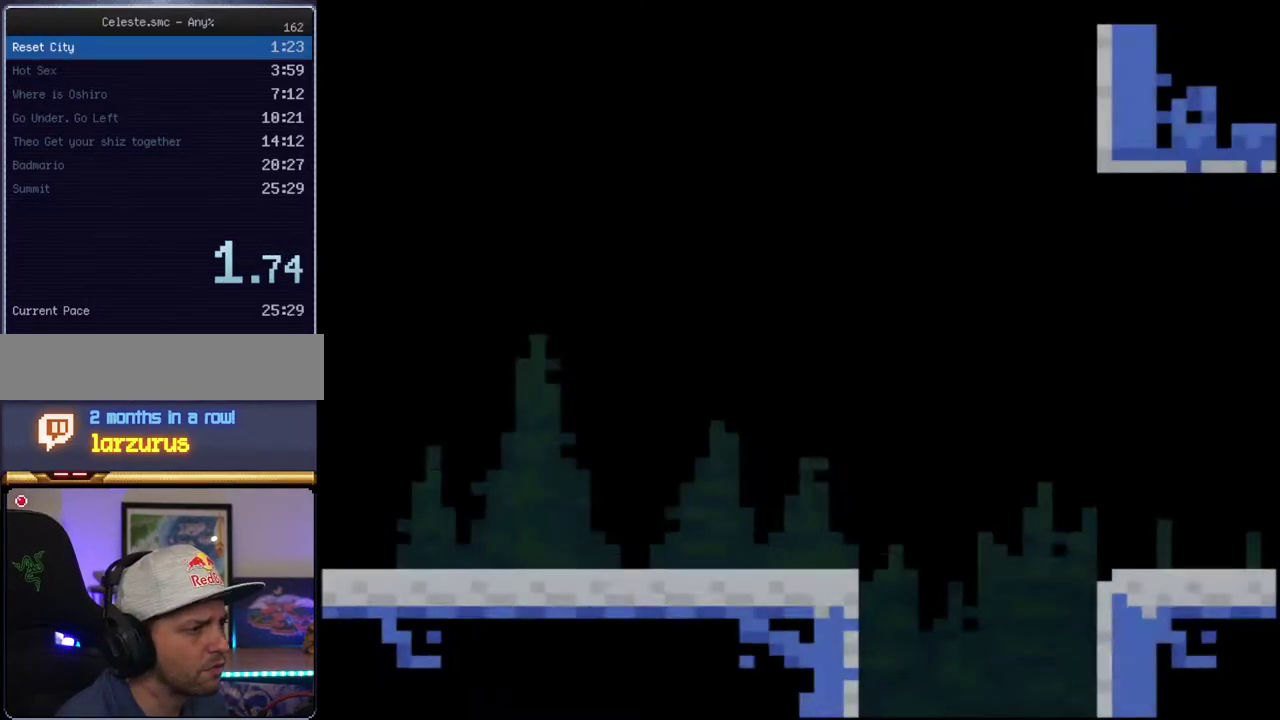
{"buttons": ["Y", "DPAD_RIGHT"], "events": []}
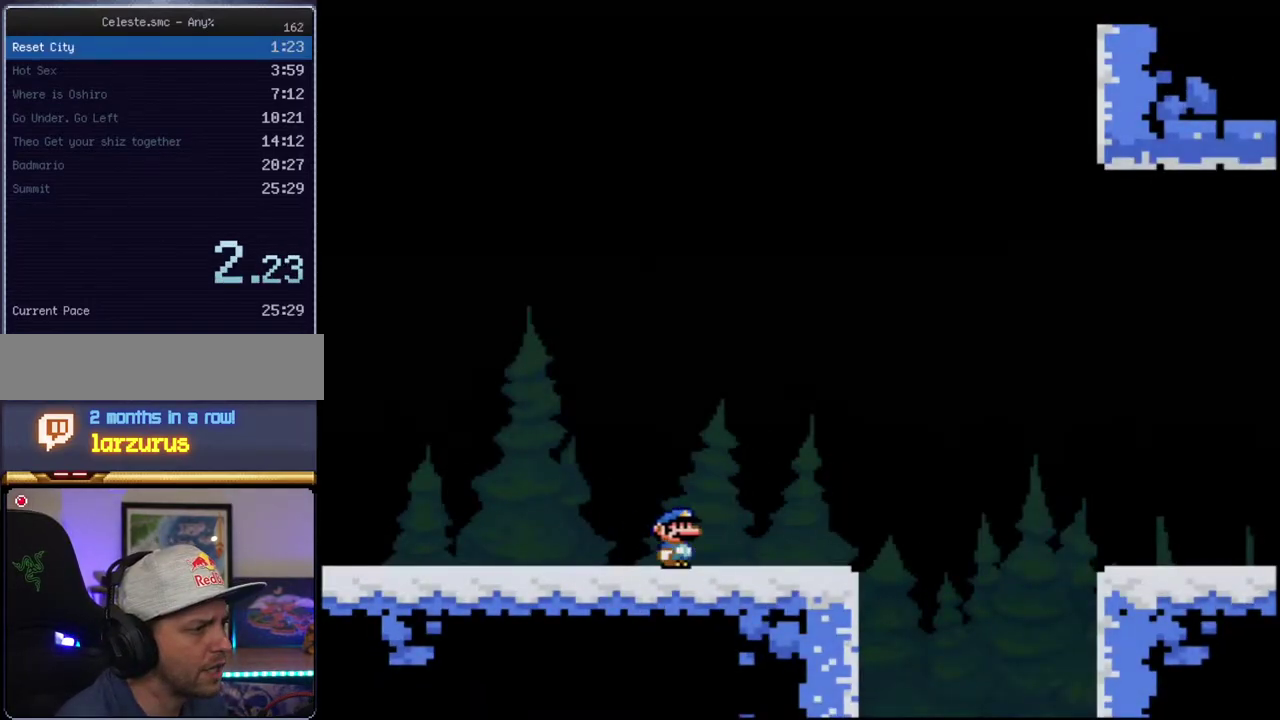
{"buttons": ["Y", "DPAD_RIGHT"], "events": [[300, "B", "down"], [400, "B", "up"]]}
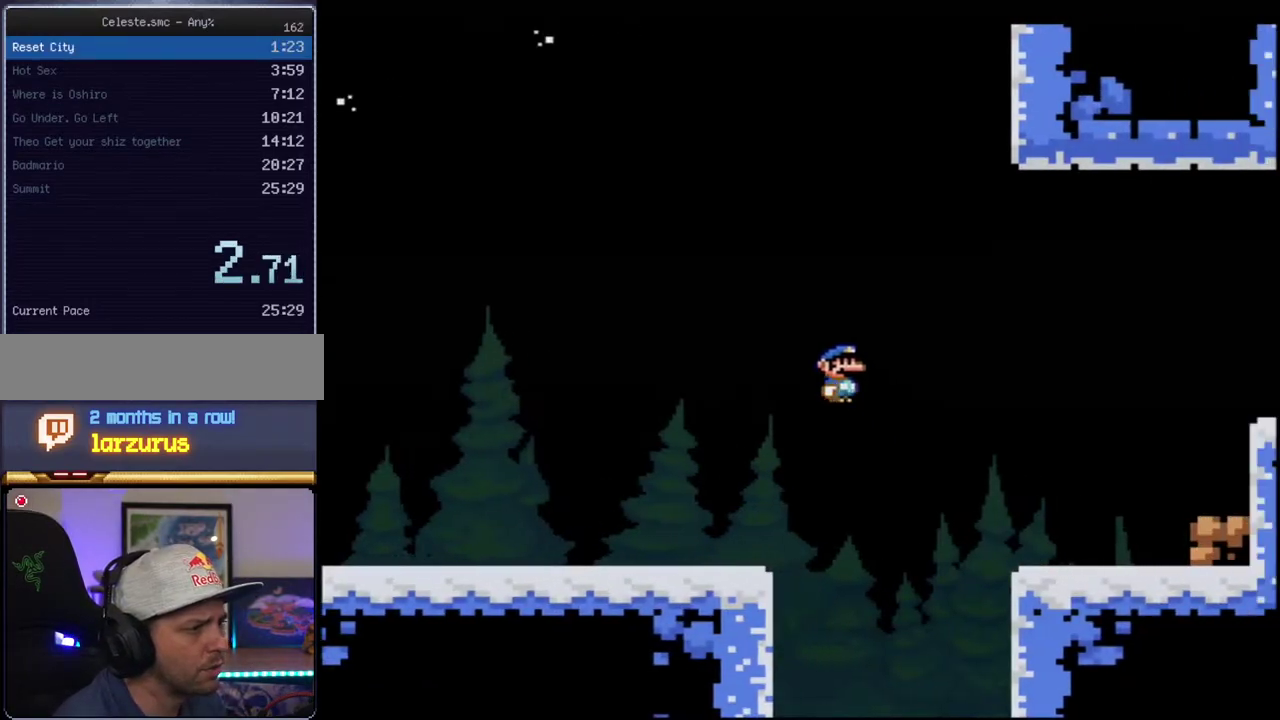
{"buttons": ["Y", "DPAD_RIGHT"], "events": []}
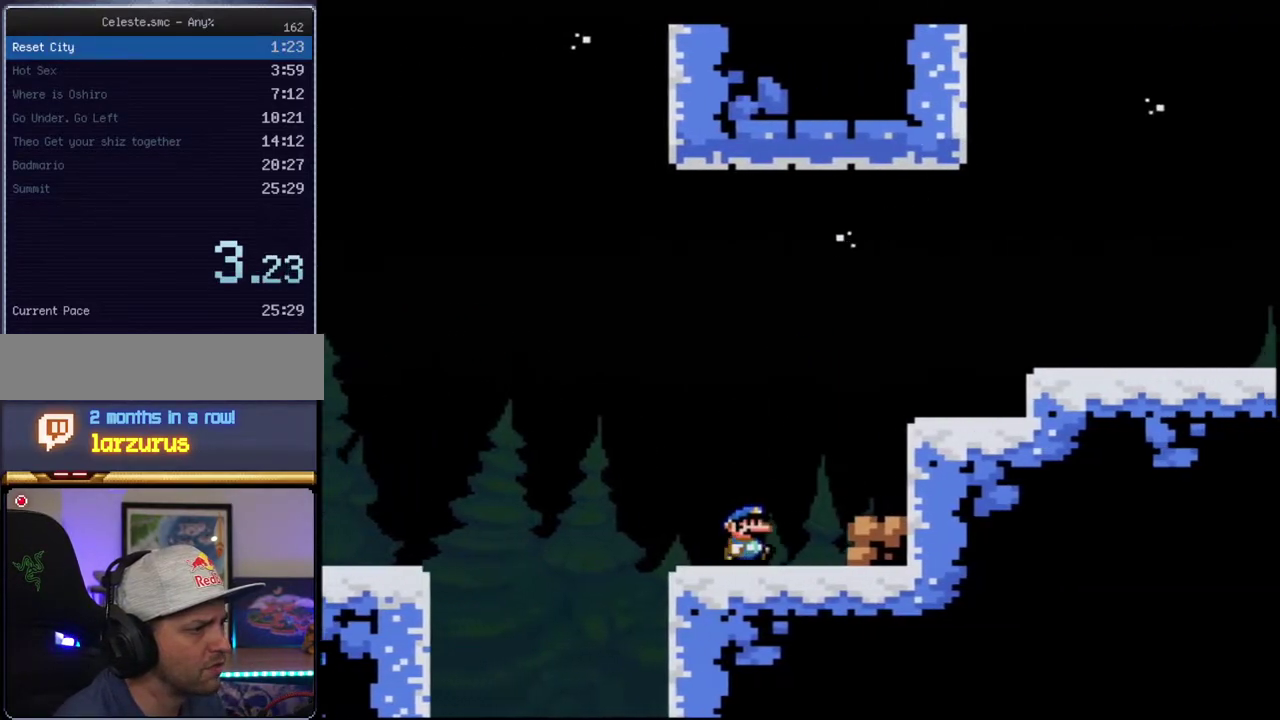
{"buttons": ["Y", "DPAD_RIGHT"], "events": [[83, "B", "down"], [300, "B", "up"]]}
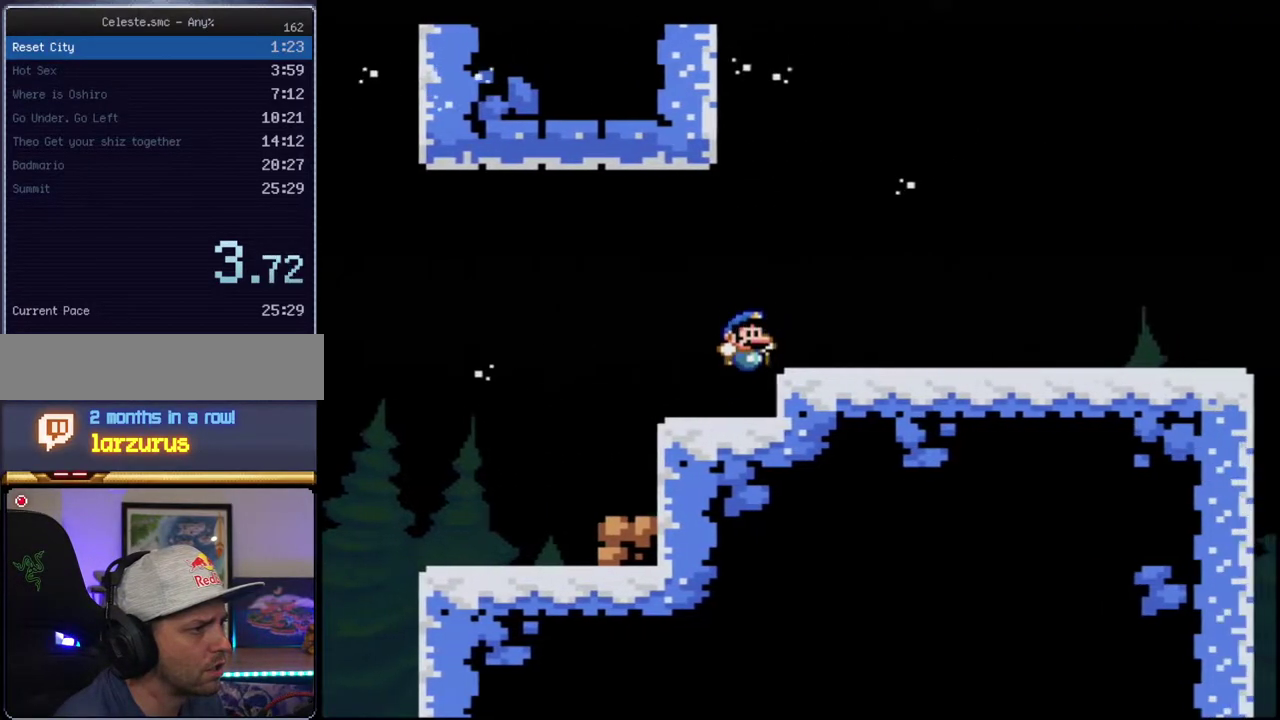
{"buttons": ["Y", "DPAD_RIGHT"], "events": [[333, "B", "down"], [400, "B", "up"]]}
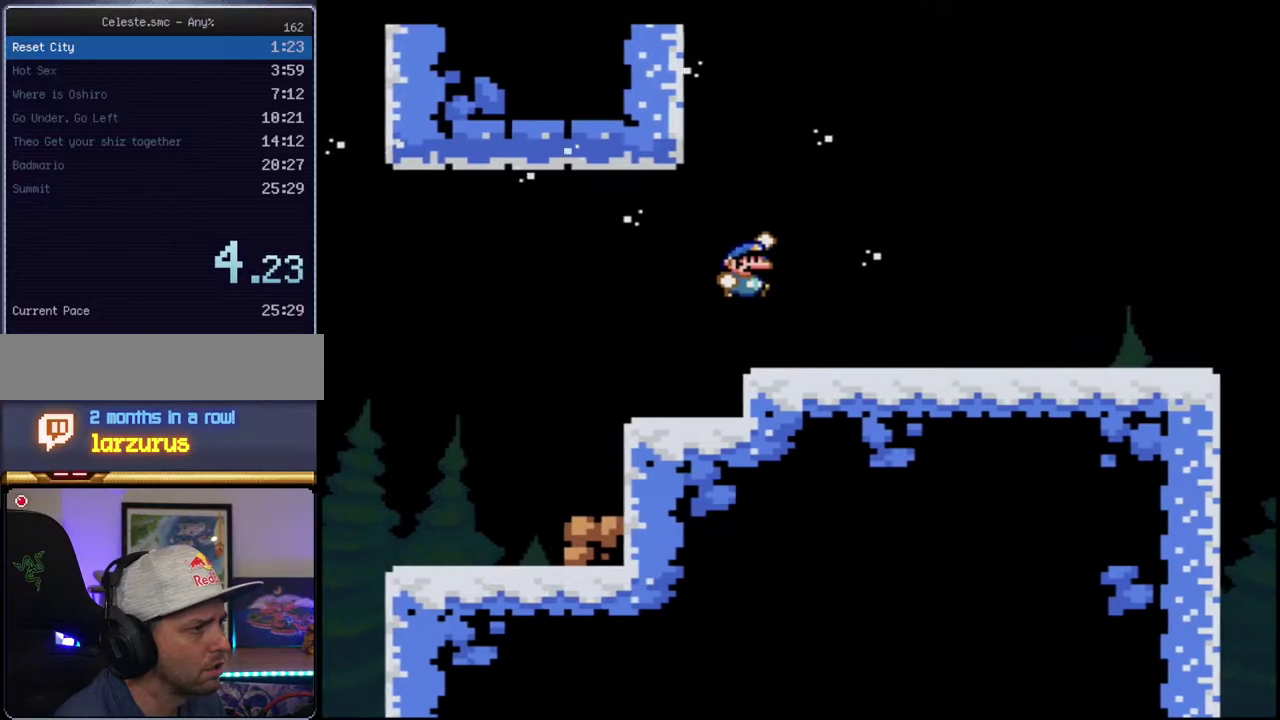
{"buttons": ["Y", "DPAD_RIGHT"], "events": [[150, "DPAD_RIGHT", "up"], [167, "DPAD_LEFT", "down"], [367, "DPAD_LEFT", "up"], [400, "DPAD_RIGHT", "down"]]}
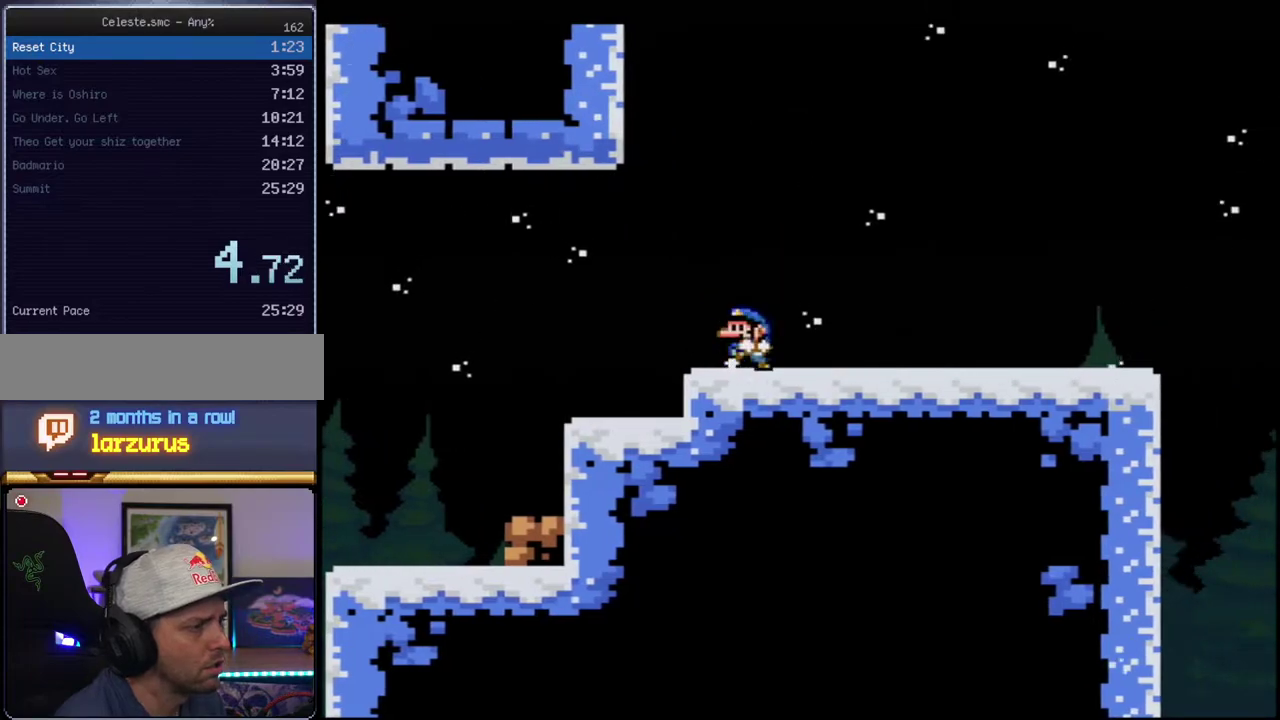
{"buttons": [], "events": [[17, "DPAD_RIGHT", "up"], [50, "DPAD_LEFT", "down"], [183, "Y", "up"], [300, "DPAD_LEFT", "up"]]}